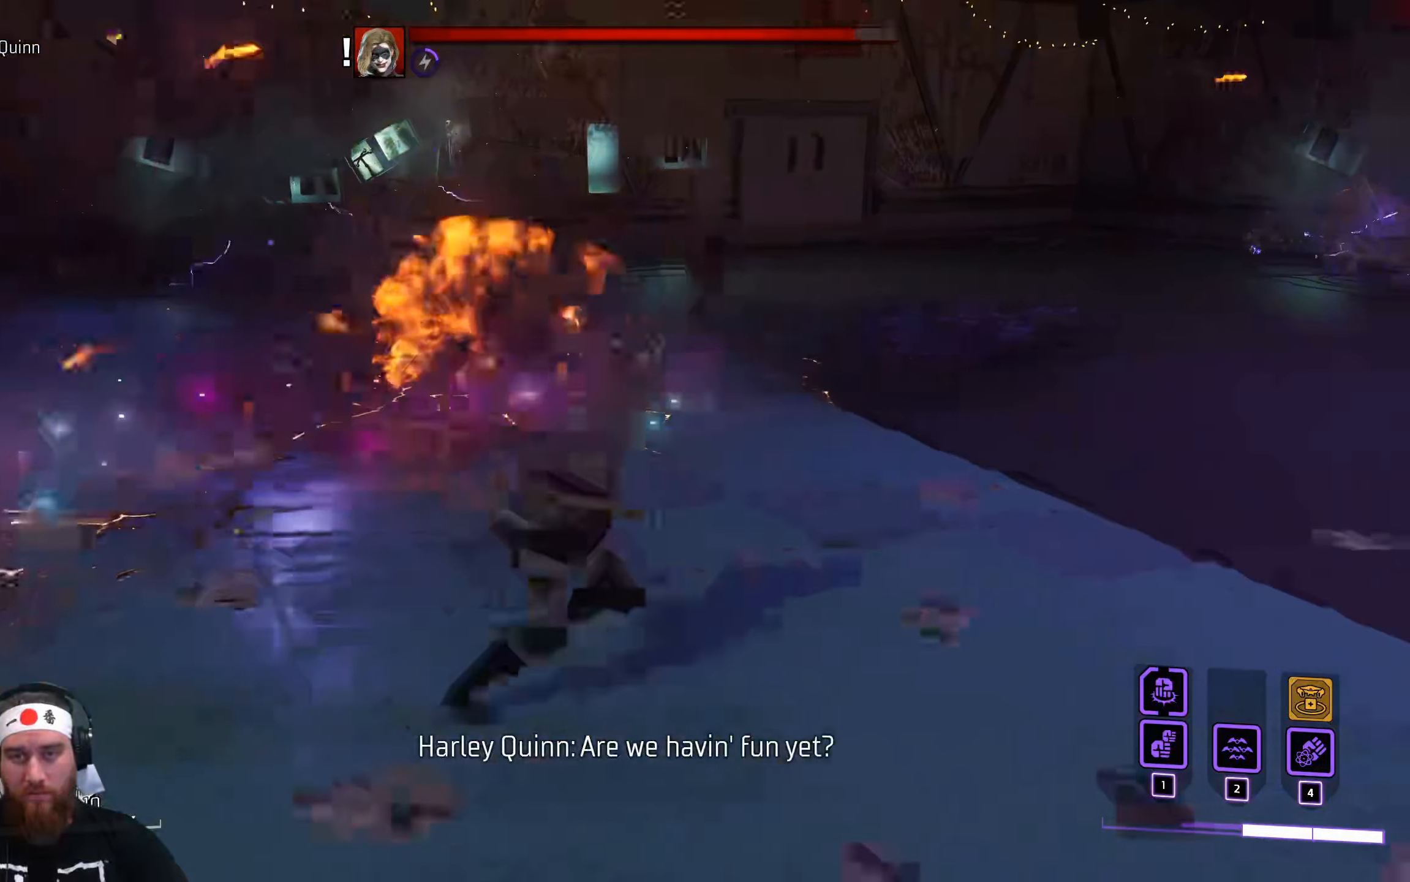
Gameplay with keyboard and mouse; each line is a JSON object with the keys and mouse buttons held at the frame after it. "events" lists presses ("down") and releases ("up") of "a", "ctrl", "d", "e", "q", "s", "shift", "space", "tab", "w", "mouse_left", "mouse_wheel", "mouse_right", "mouse_mb4" and "mouse_mb5" between this image and that frame as [ms after this image, input, new state], when the widget could be followed in between. "mouse_left", "mouse_wheel", "mouse_right", "mouse_mb4", "mouse_mb5" = the "left", "wheel", "right", "mb4", "mb5" buttons of the "mouse" list. No other keys are recorded. "wheel" means that the mouse wheel is clicked or scrolled. Not read: f mouse_move r.
{"keys": ["w"], "mouse": [], "events": [[233, "d", "up"]]}
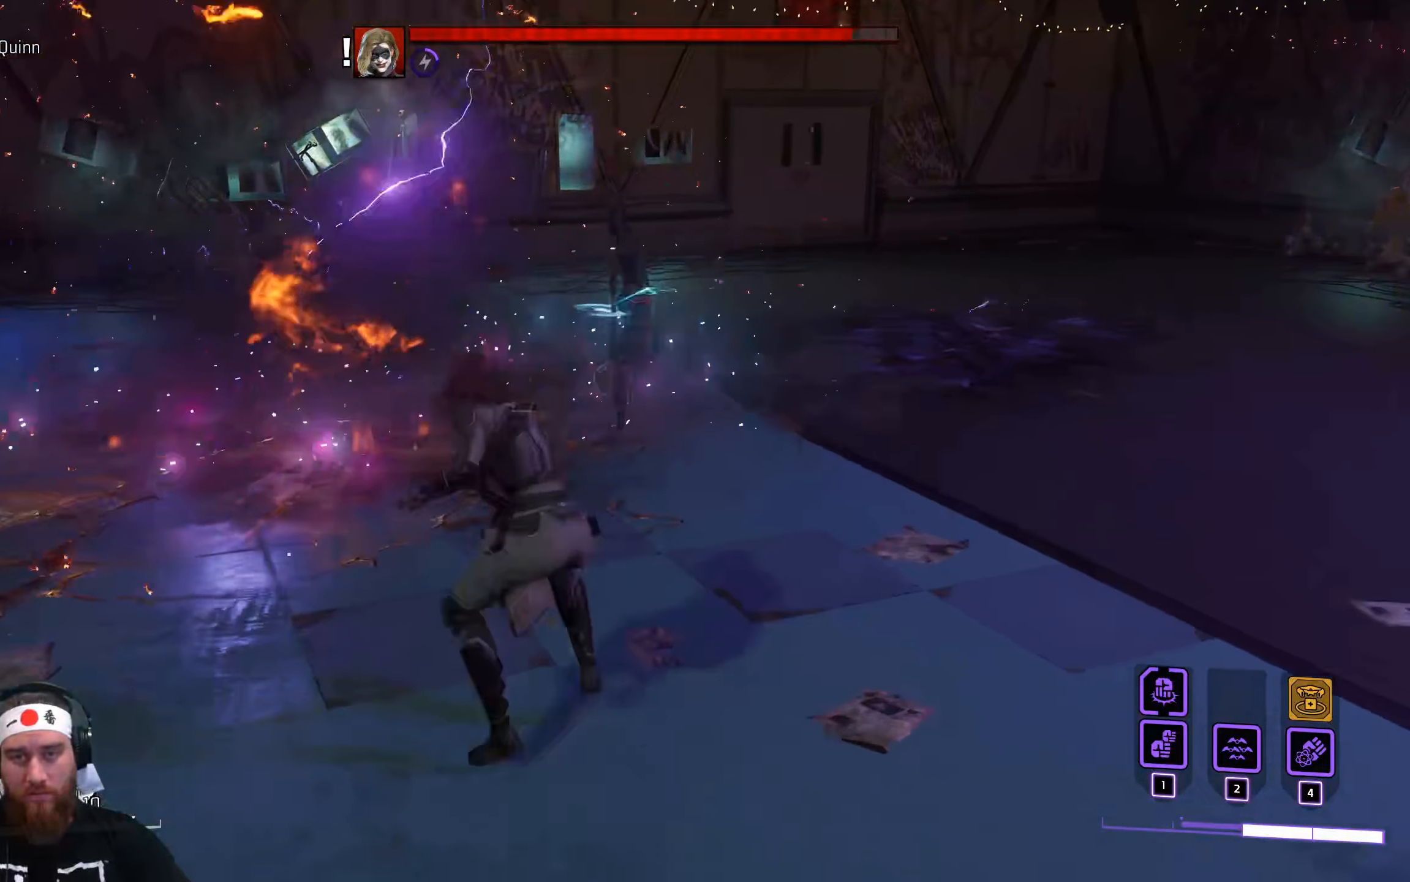
{"keys": ["d"], "mouse": [], "events": [[116, "d", "down"], [166, "w", "up"], [233, "space", "down"], [450, "space", "up"]]}
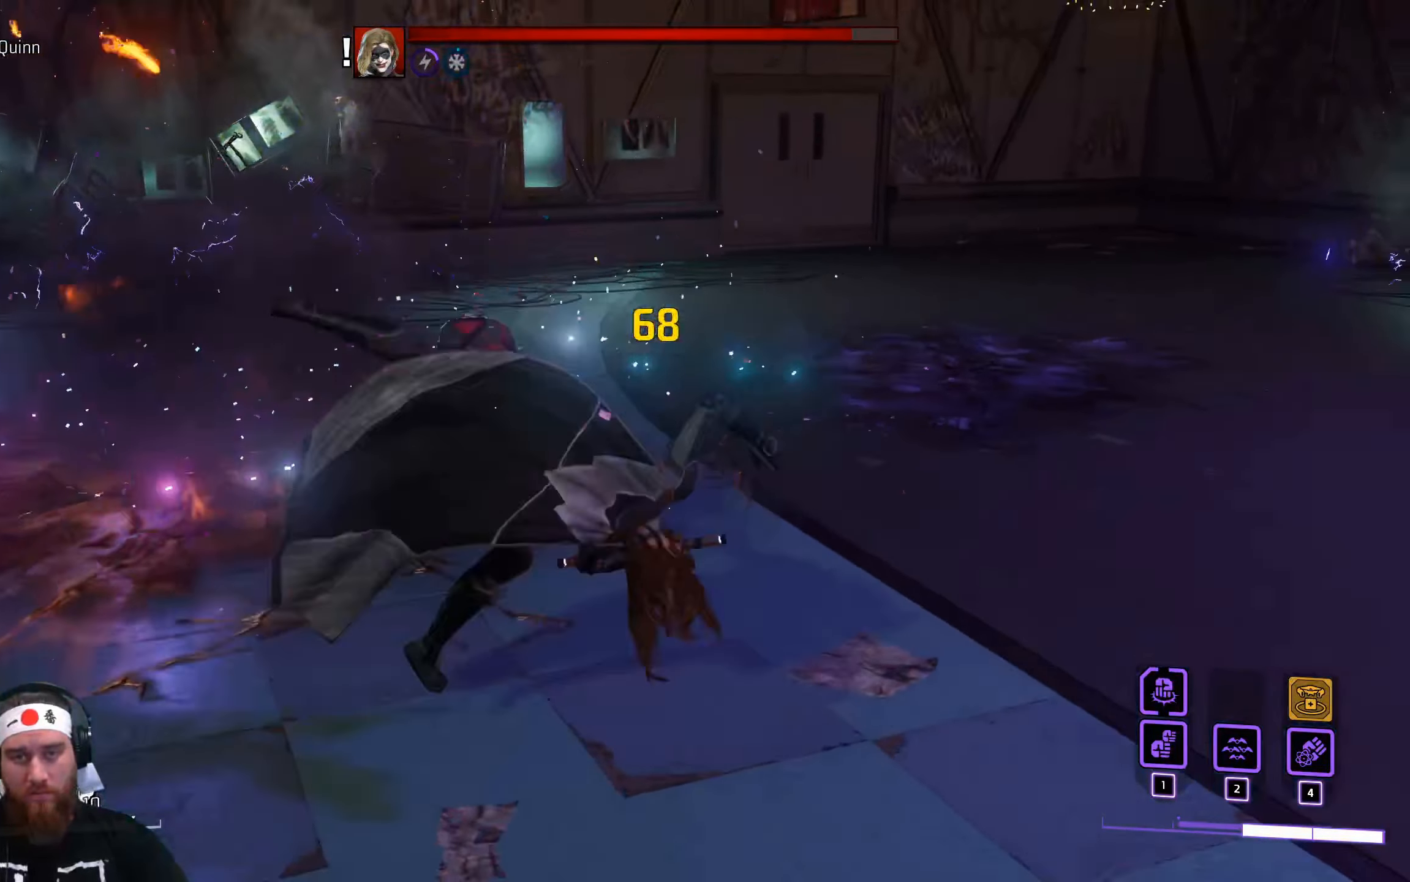
{"keys": ["a"], "mouse": ["left"], "events": [[316, "d", "up"], [333, "a", "down"], [366, "mouse_left", "down"]]}
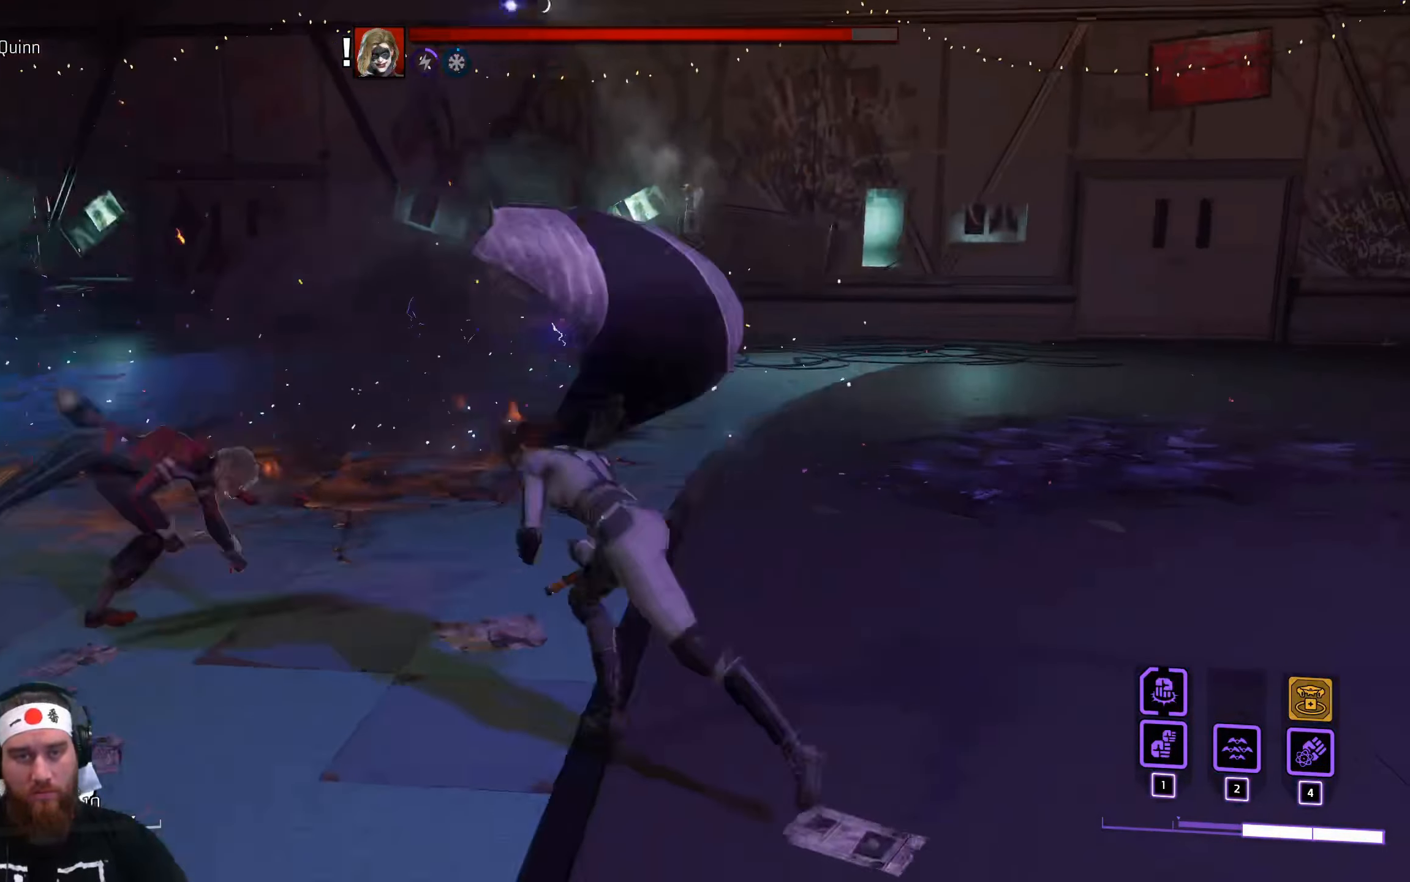
{"keys": ["a"], "mouse": ["left"], "events": []}
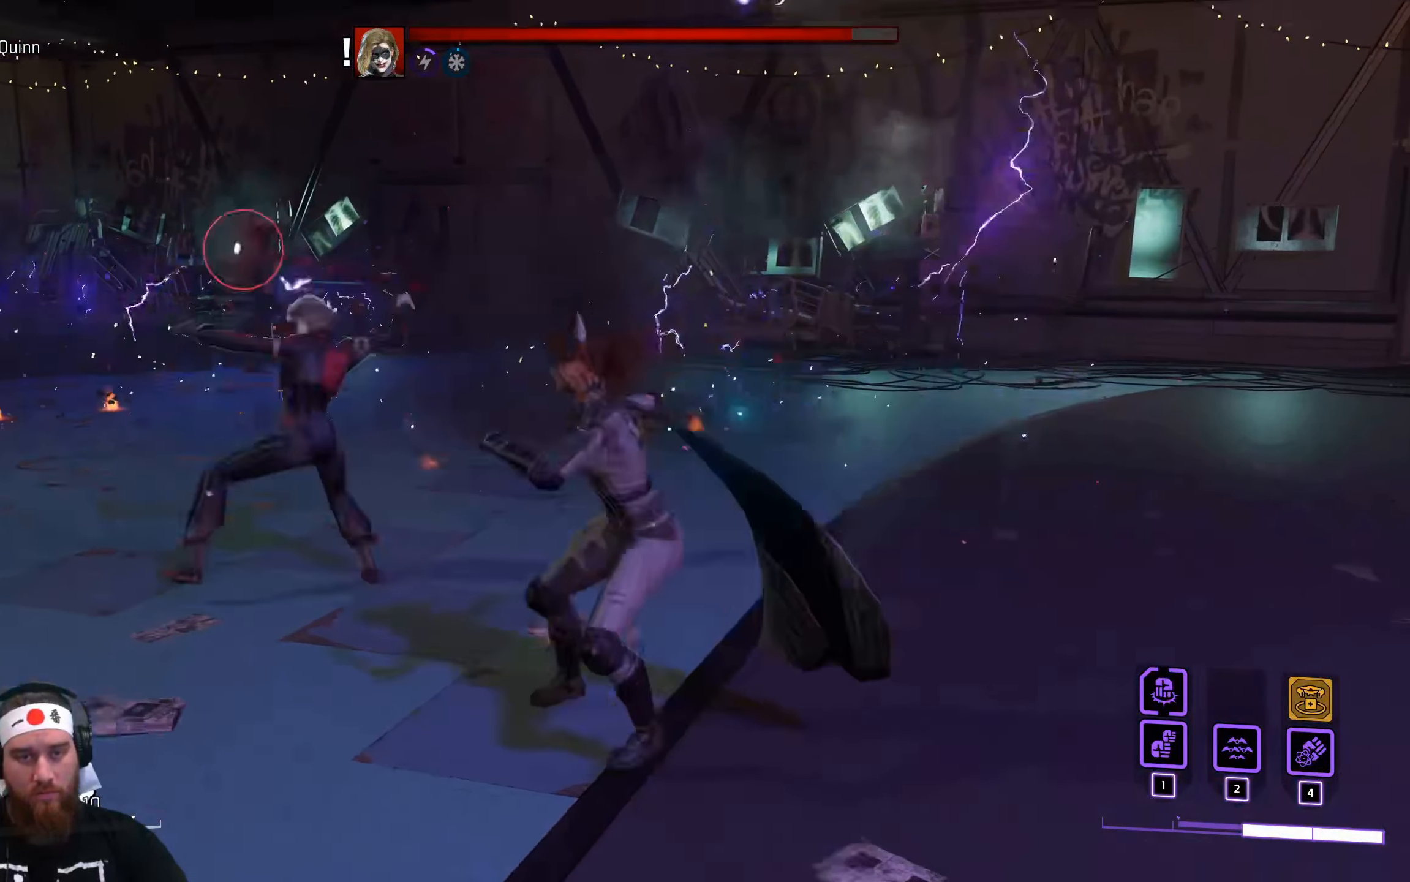
{"keys": ["a"], "mouse": [], "events": [[16, "mouse_left", "up"], [116, "space", "down"], [250, "space", "up"], [350, "space", "down"], [416, "space", "up"]]}
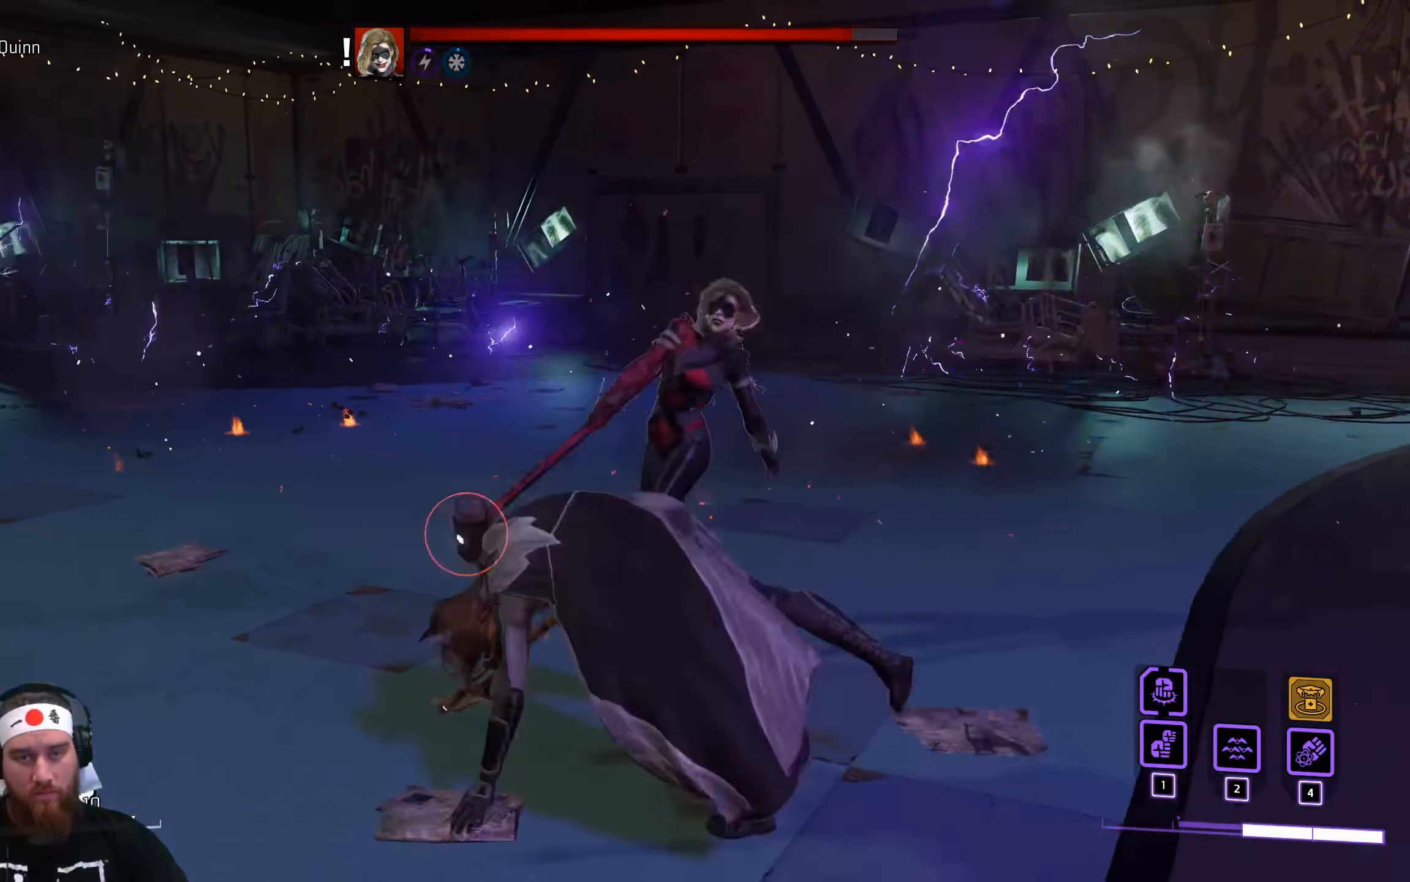
{"keys": ["a", "w"], "mouse": [], "events": [[316, "w", "down"]]}
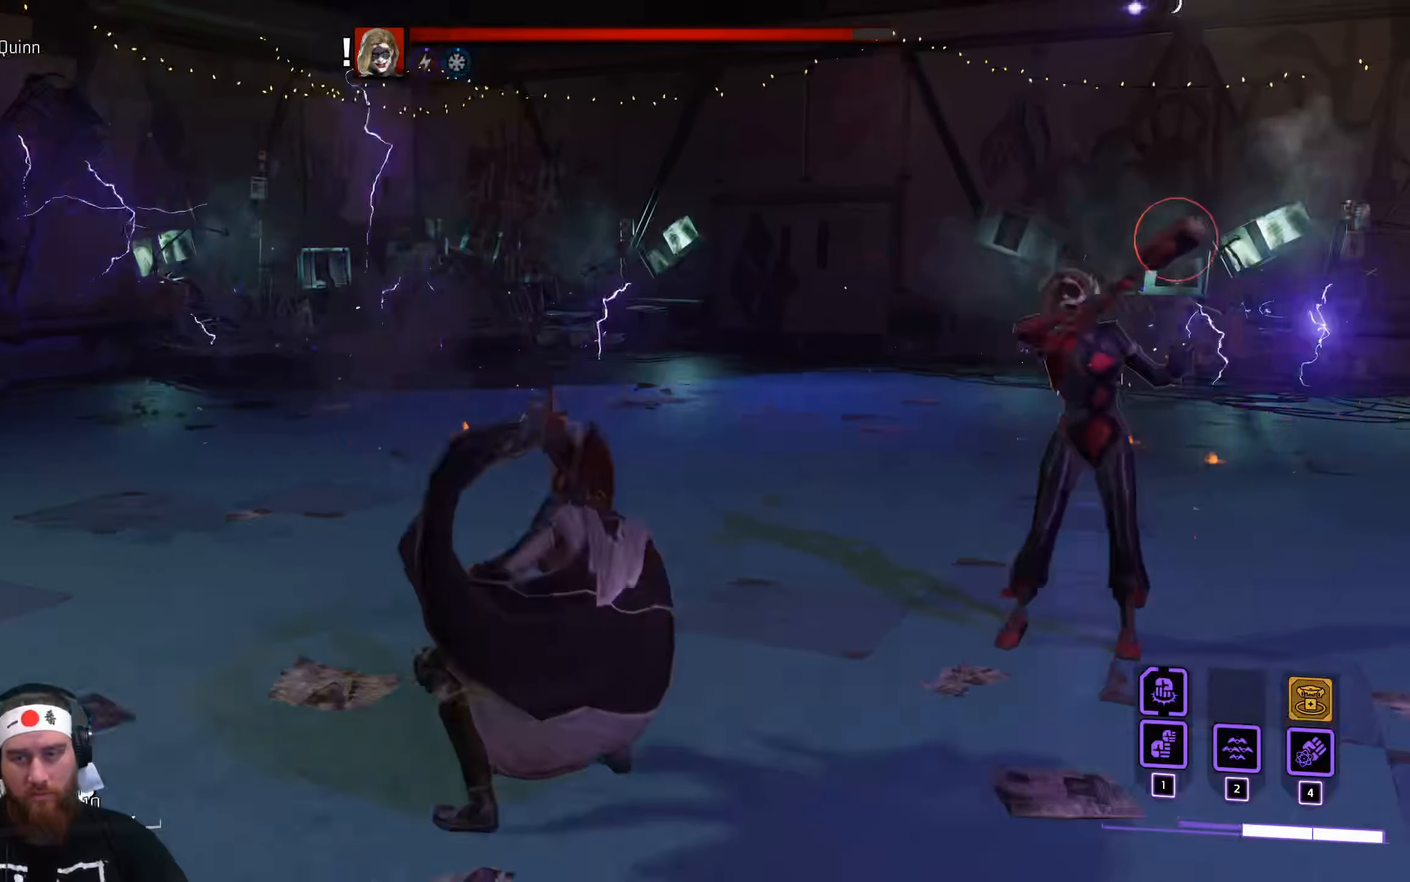
{"keys": ["a"], "mouse": [], "events": [[16, "space", "down"], [16, "w", "up"], [166, "space", "up"]]}
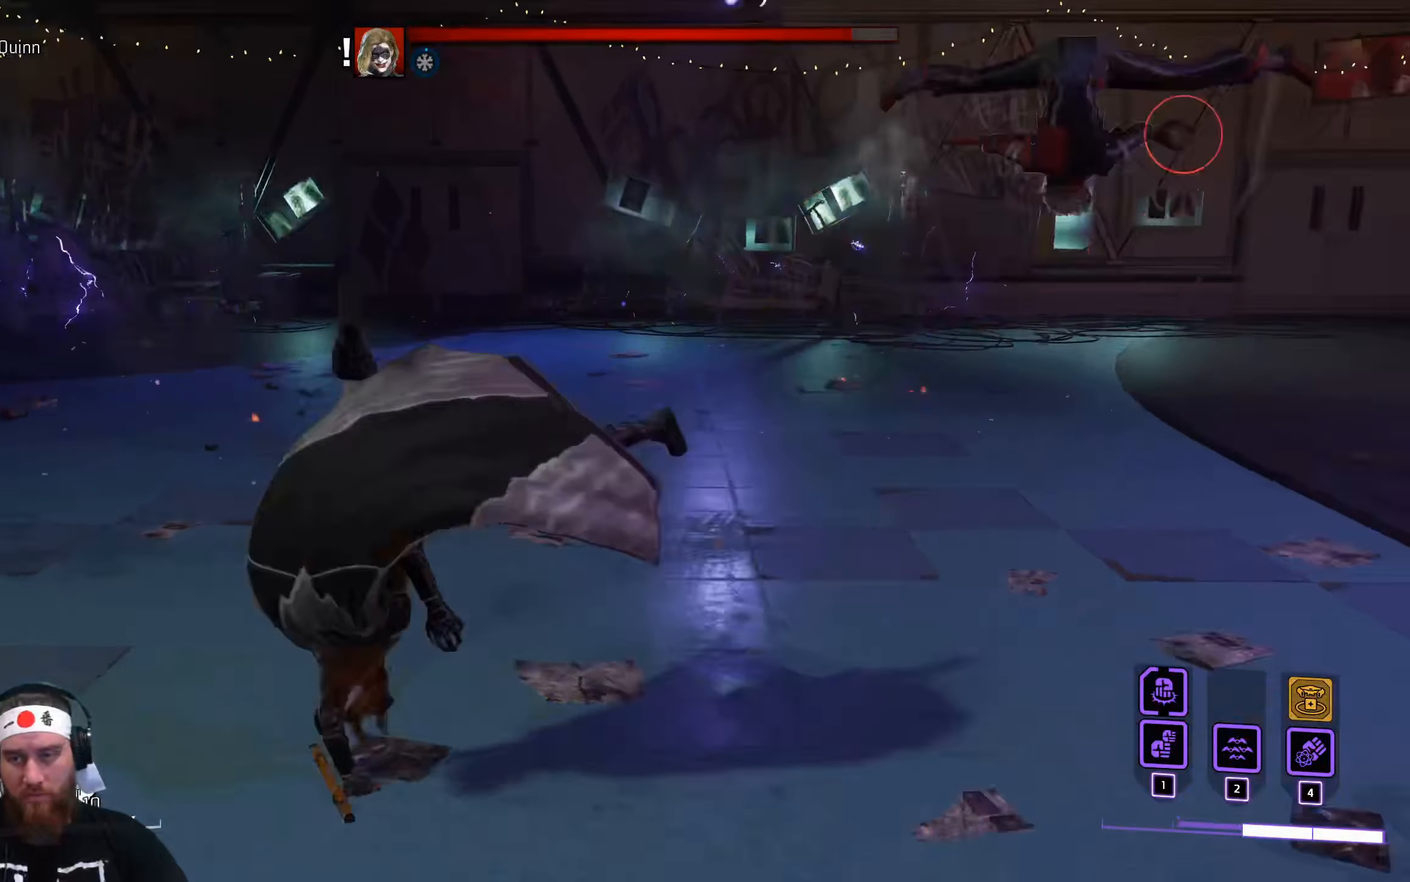
{"keys": ["a", "w"], "mouse": [], "events": [[350, "w", "down"]]}
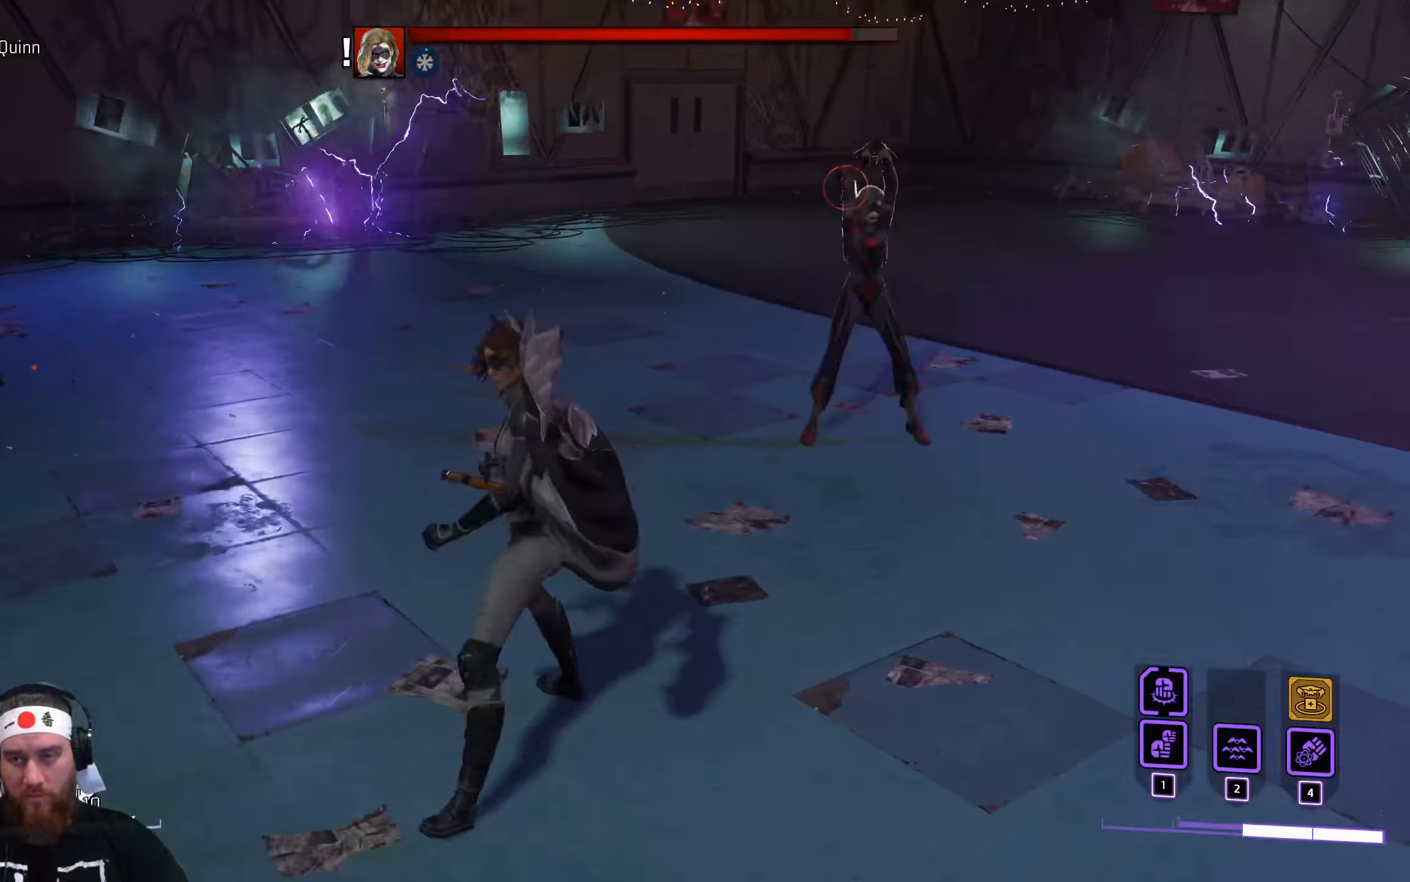
{"keys": ["w"], "mouse": ["left"], "events": [[317, "mouse_left", "down"], [333, "a", "up"]]}
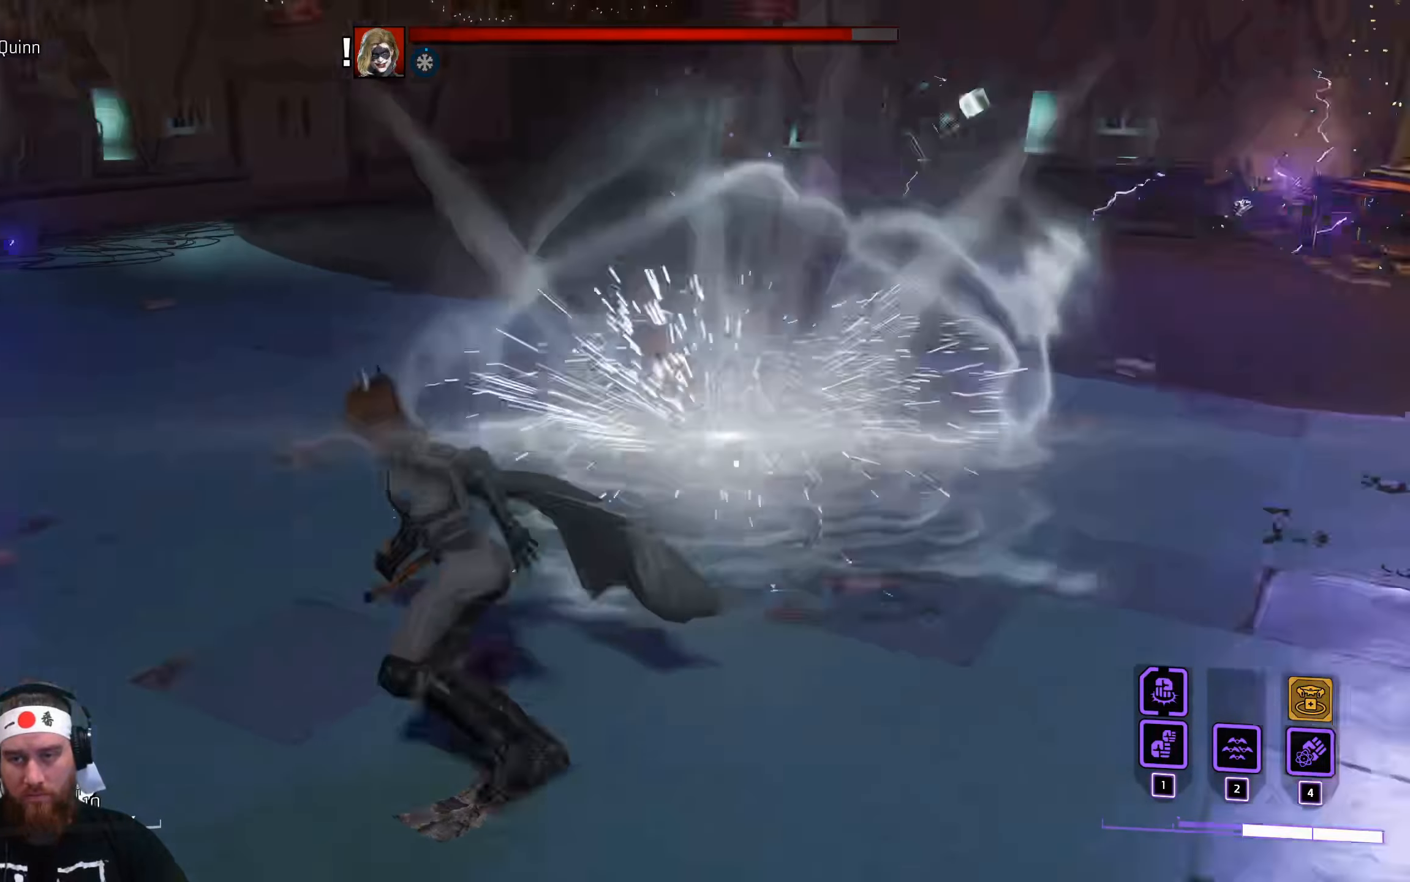
{"keys": ["w"], "mouse": ["left"], "events": []}
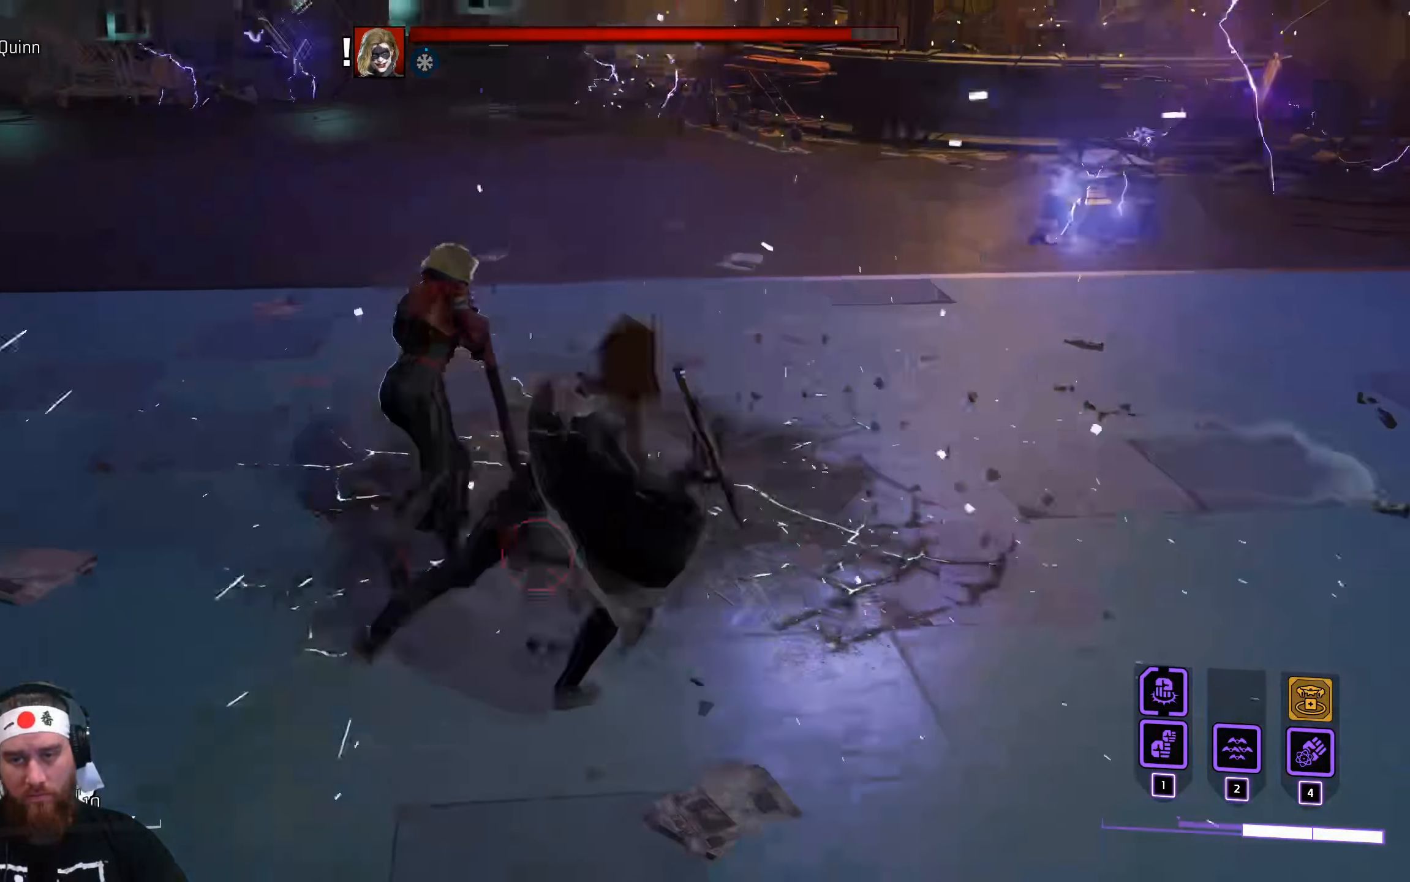
{"keys": ["a"], "mouse": [], "events": [[167, "mouse_left", "up"], [183, "a", "down"], [200, "space", "down"], [233, "w", "up"], [367, "space", "up"]]}
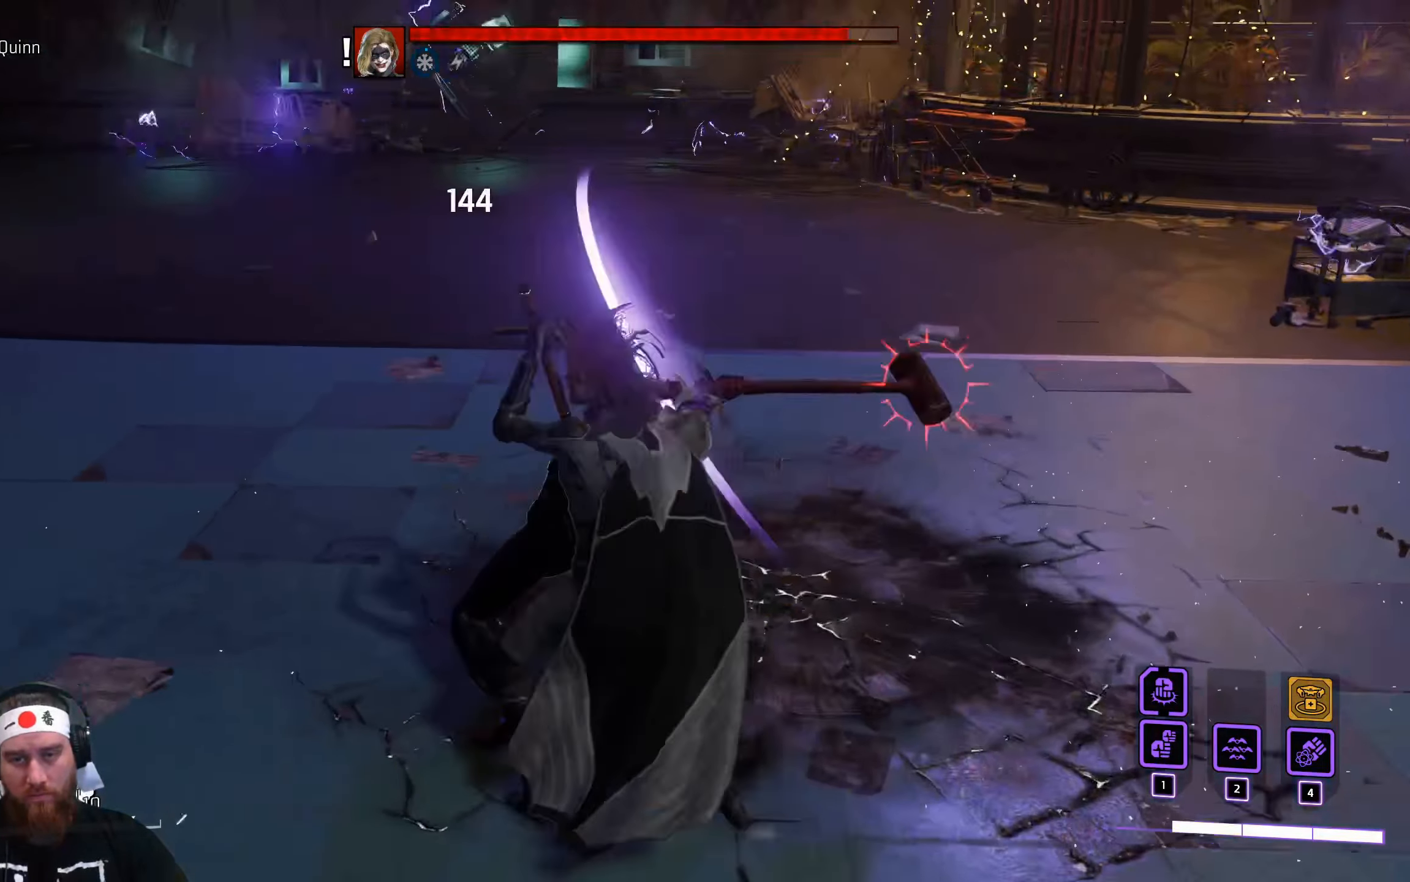
{"keys": ["a", "w"], "mouse": [], "events": [[450, "w", "down"]]}
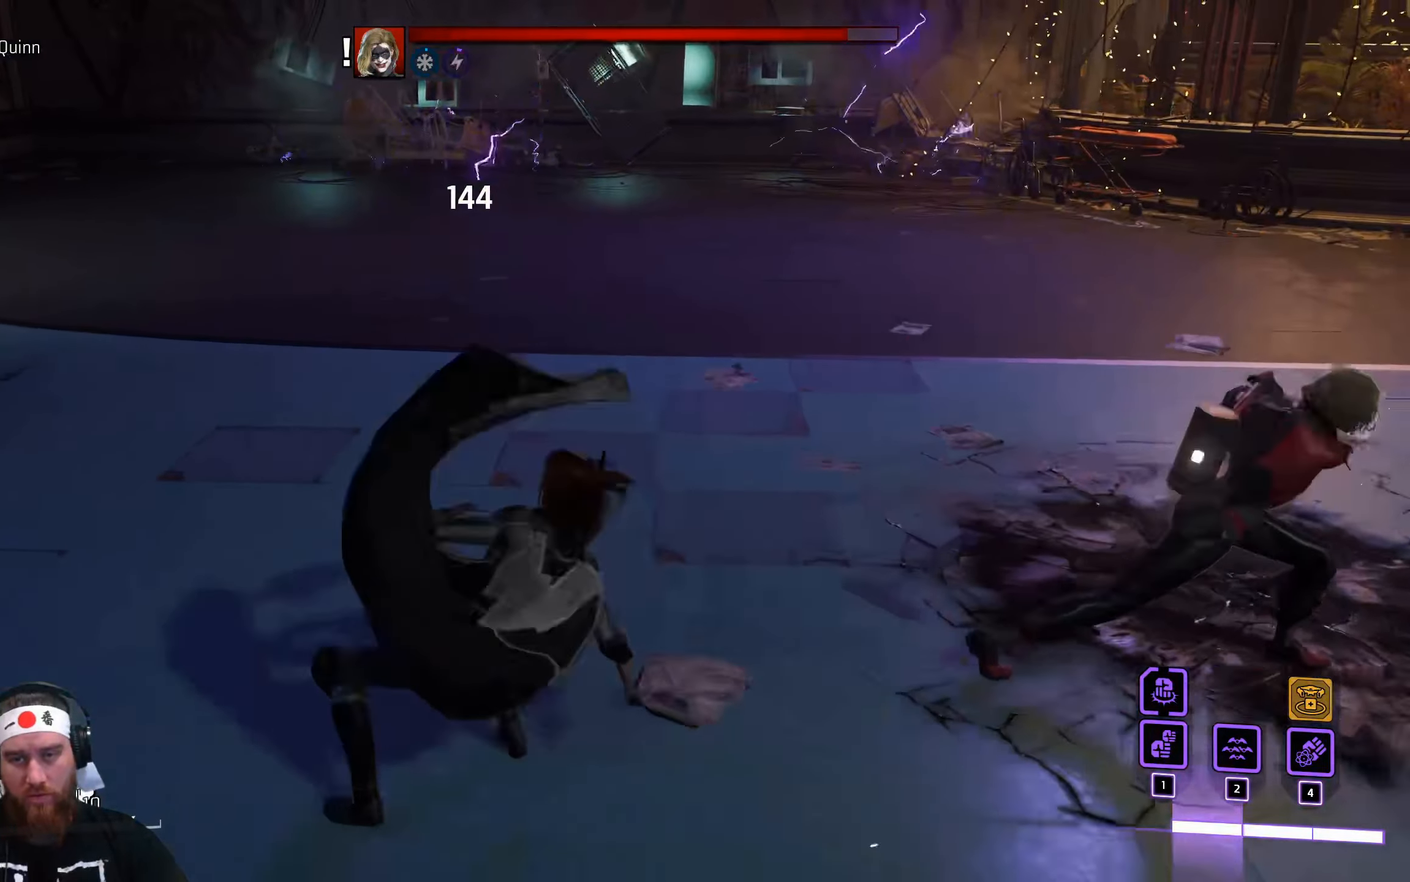
{"keys": ["w"], "mouse": ["left"], "events": [[33, "a", "up"], [167, "mouse_left", "down"]]}
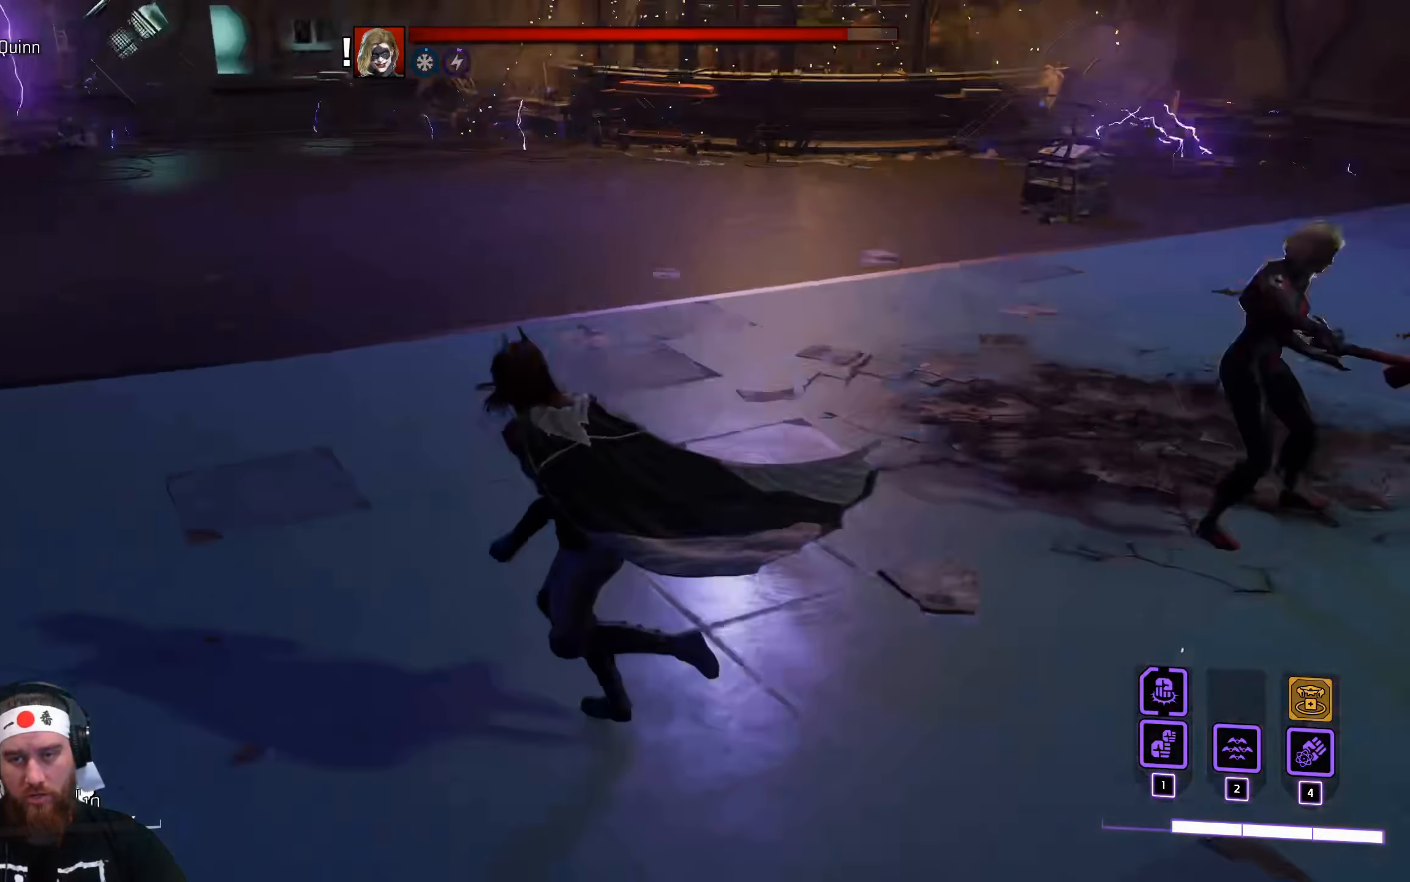
{"keys": ["w"], "mouse": [], "events": [[417, "mouse_left", "up"]]}
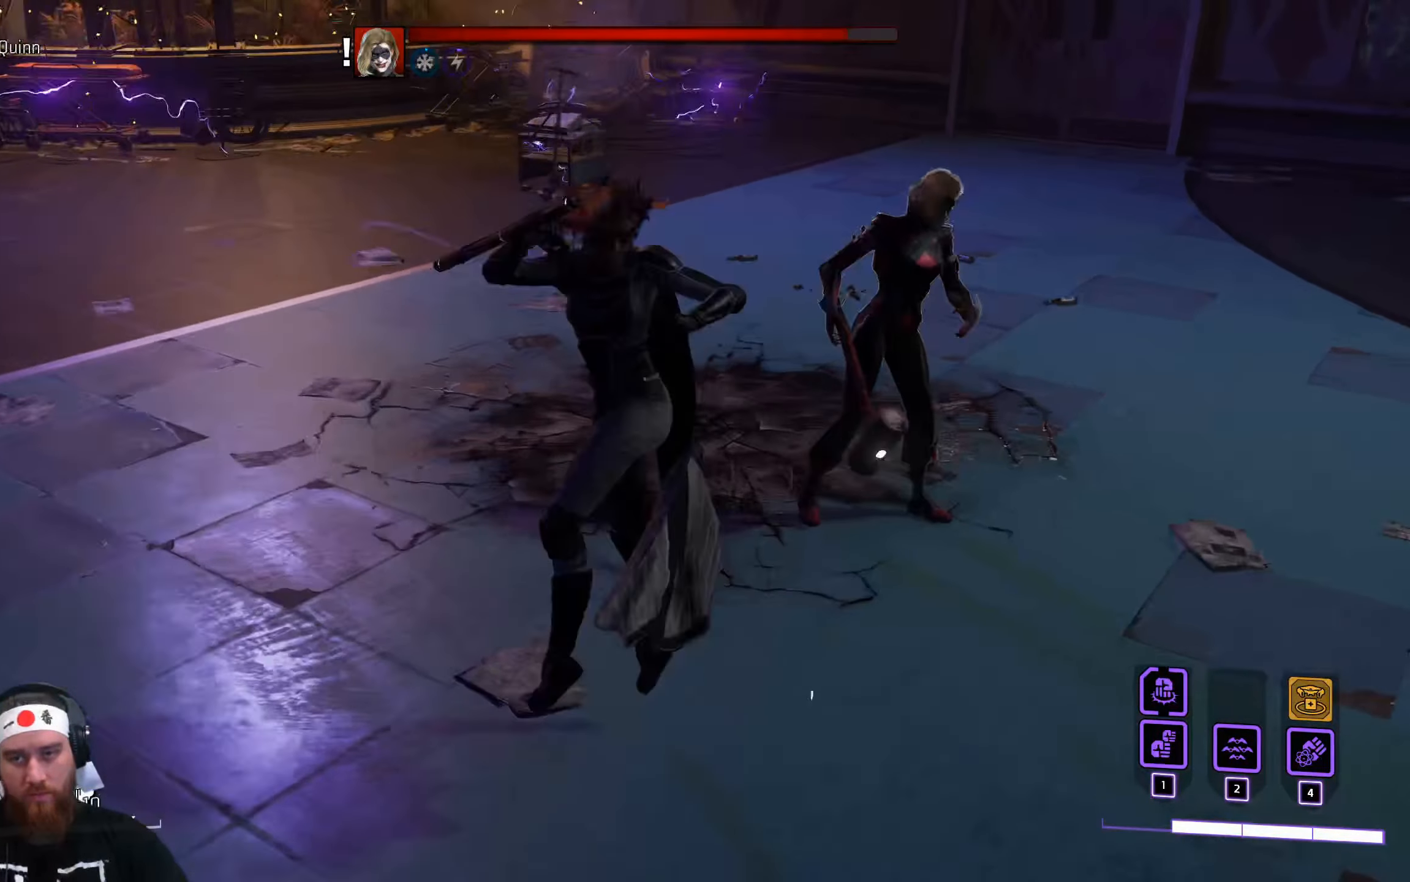
{"keys": ["w"], "mouse": ["left"], "events": [[150, "mouse_left", "down"], [217, "mouse_left", "up"], [317, "mouse_left", "down"], [383, "mouse_left", "up"], [483, "mouse_left", "down"]]}
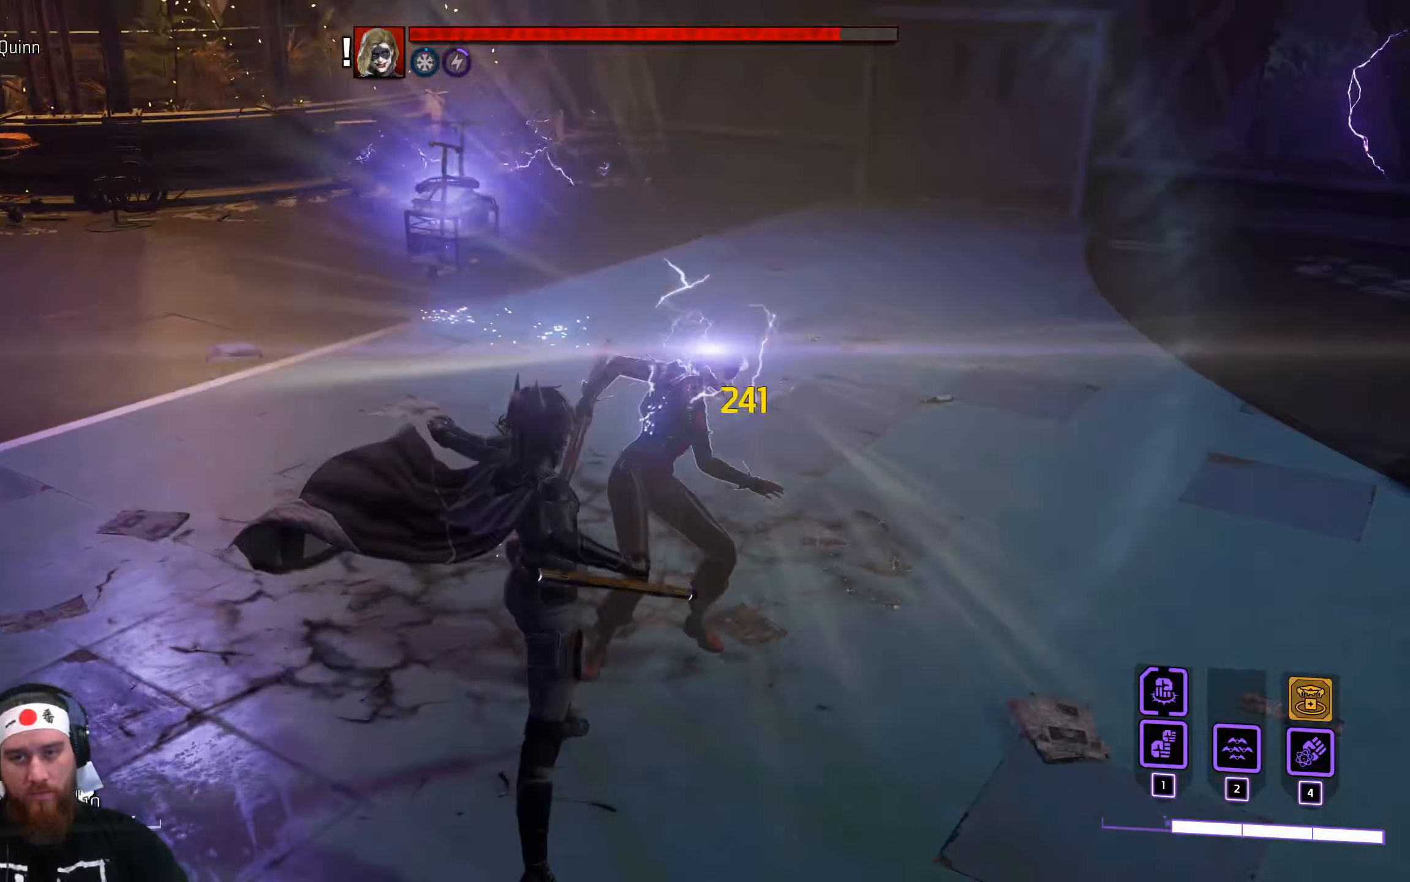
{"keys": ["w"], "mouse": ["left"], "events": [[17, "mouse_left", "up"], [133, "mouse_left", "down"], [200, "mouse_left", "up"], [283, "mouse_left", "down"], [350, "mouse_left", "up"], [433, "mouse_left", "down"]]}
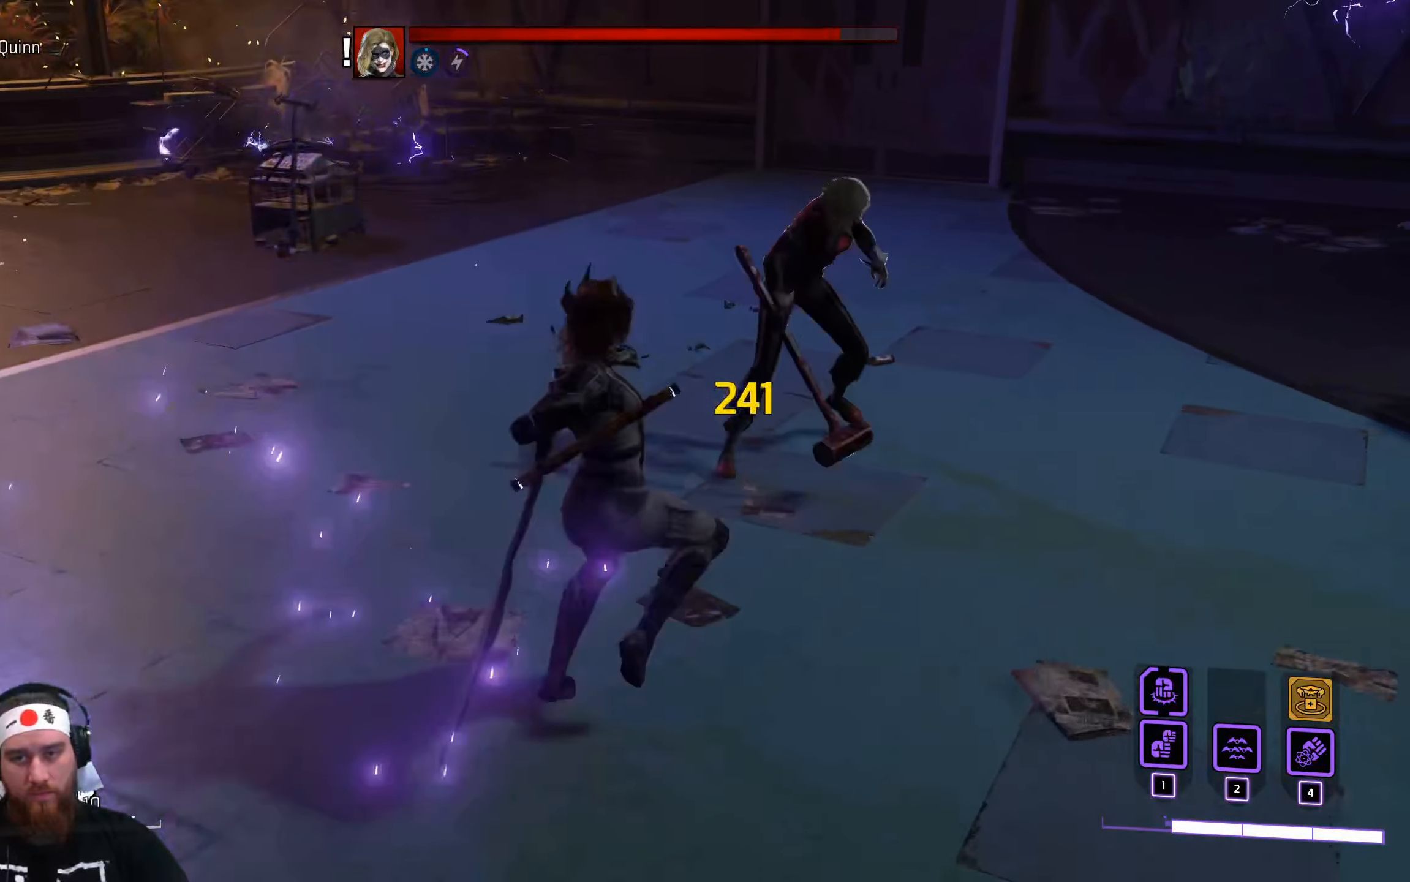
{"keys": ["w"], "mouse": [], "events": [[17, "mouse_left", "up"], [100, "mouse_left", "down"], [183, "mouse_left", "up"], [250, "mouse_left", "down"], [333, "mouse_left", "up"], [400, "mouse_left", "down"], [483, "mouse_left", "up"]]}
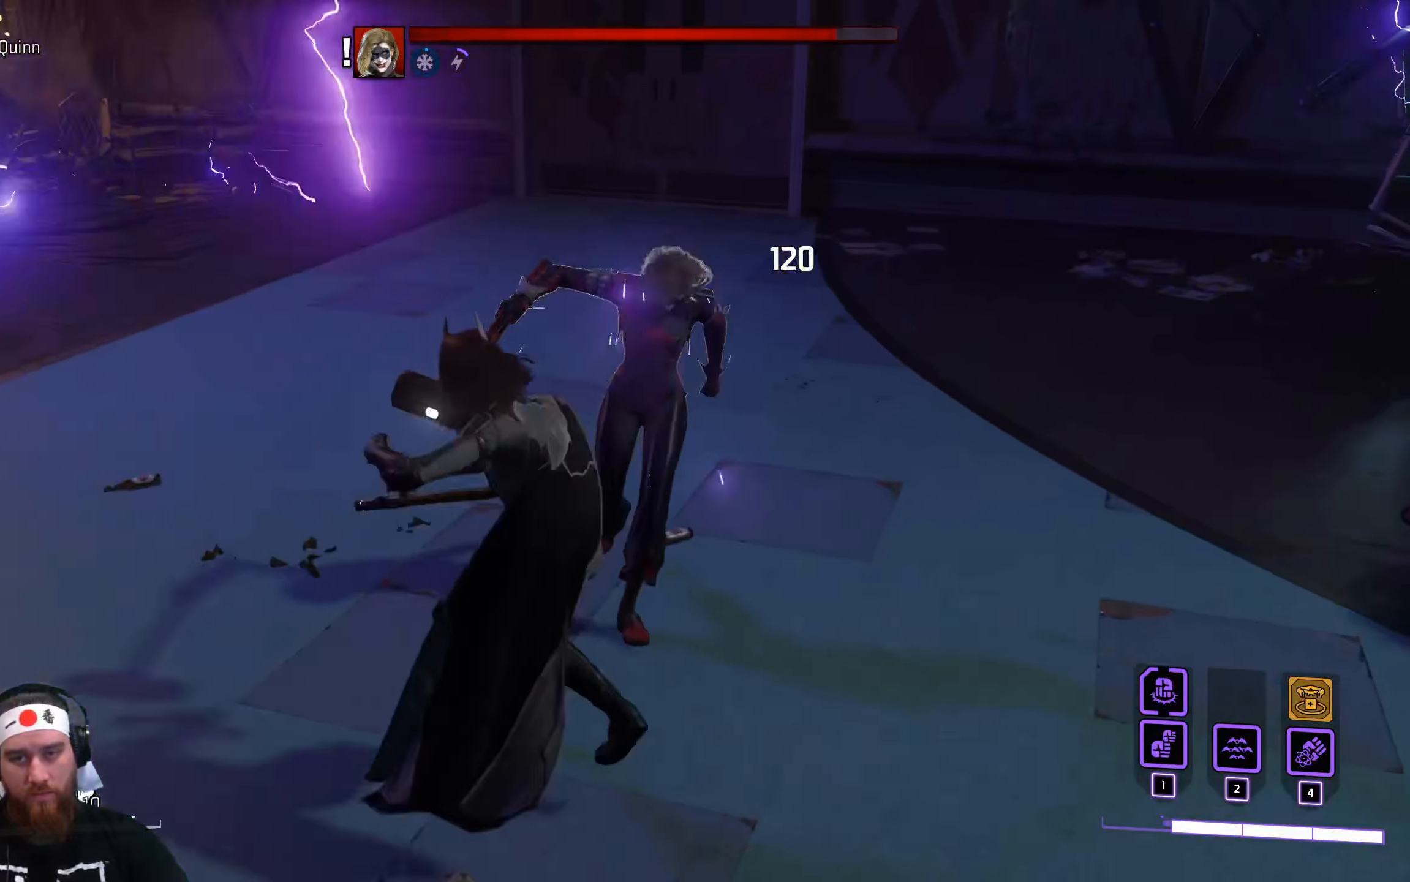
{"keys": ["w"], "mouse": [], "events": [[67, "mouse_left", "down"], [133, "mouse_left", "up"], [233, "mouse_left", "down"], [283, "mouse_left", "up"], [367, "mouse_left", "down"], [450, "mouse_left", "up"]]}
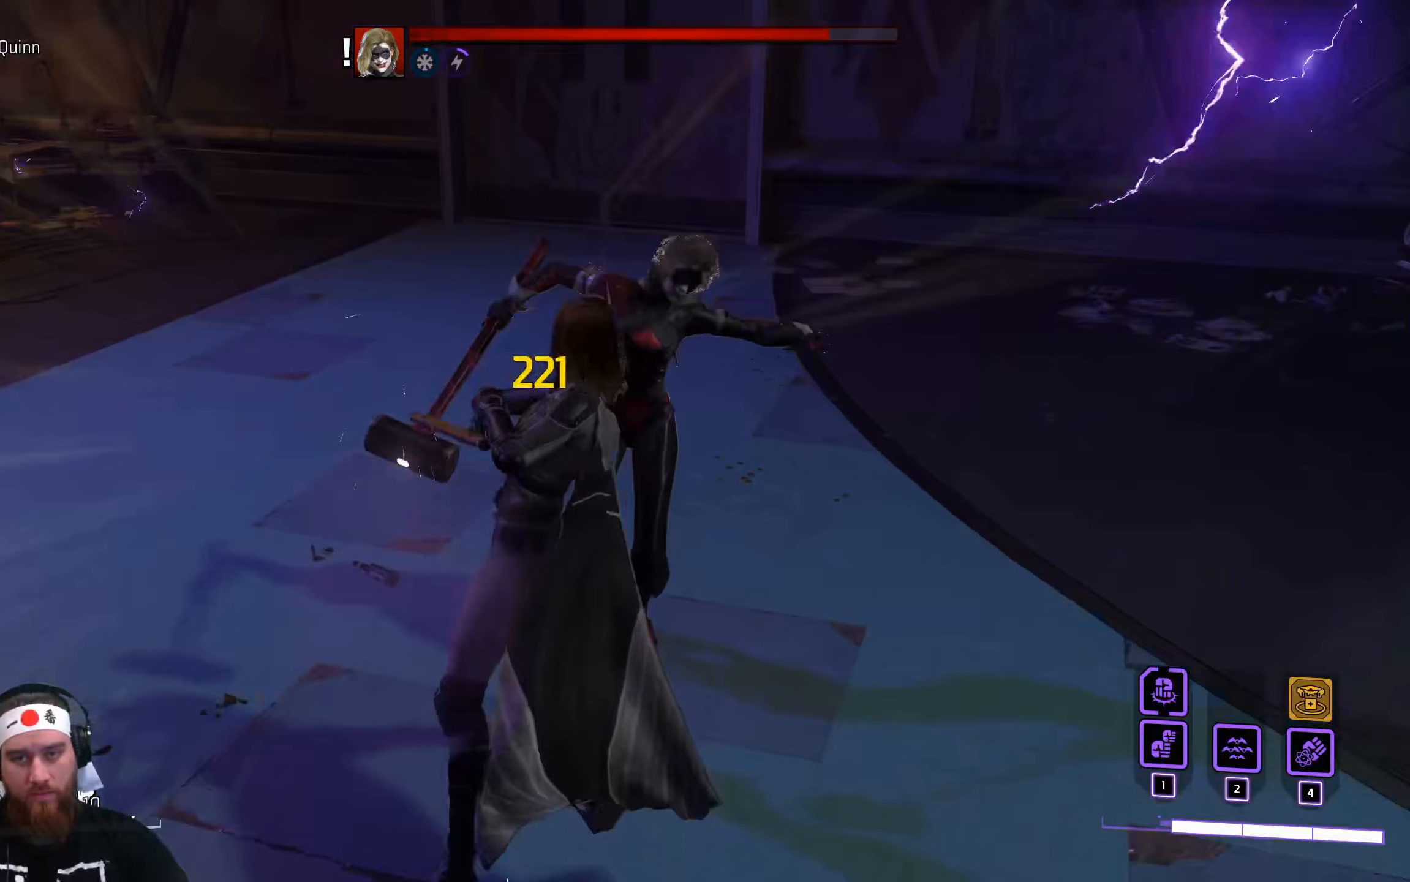
{"keys": ["w"], "mouse": [], "events": [[50, "mouse_left", "down"], [117, "mouse_left", "up"], [217, "mouse_left", "down"], [300, "mouse_left", "up"]]}
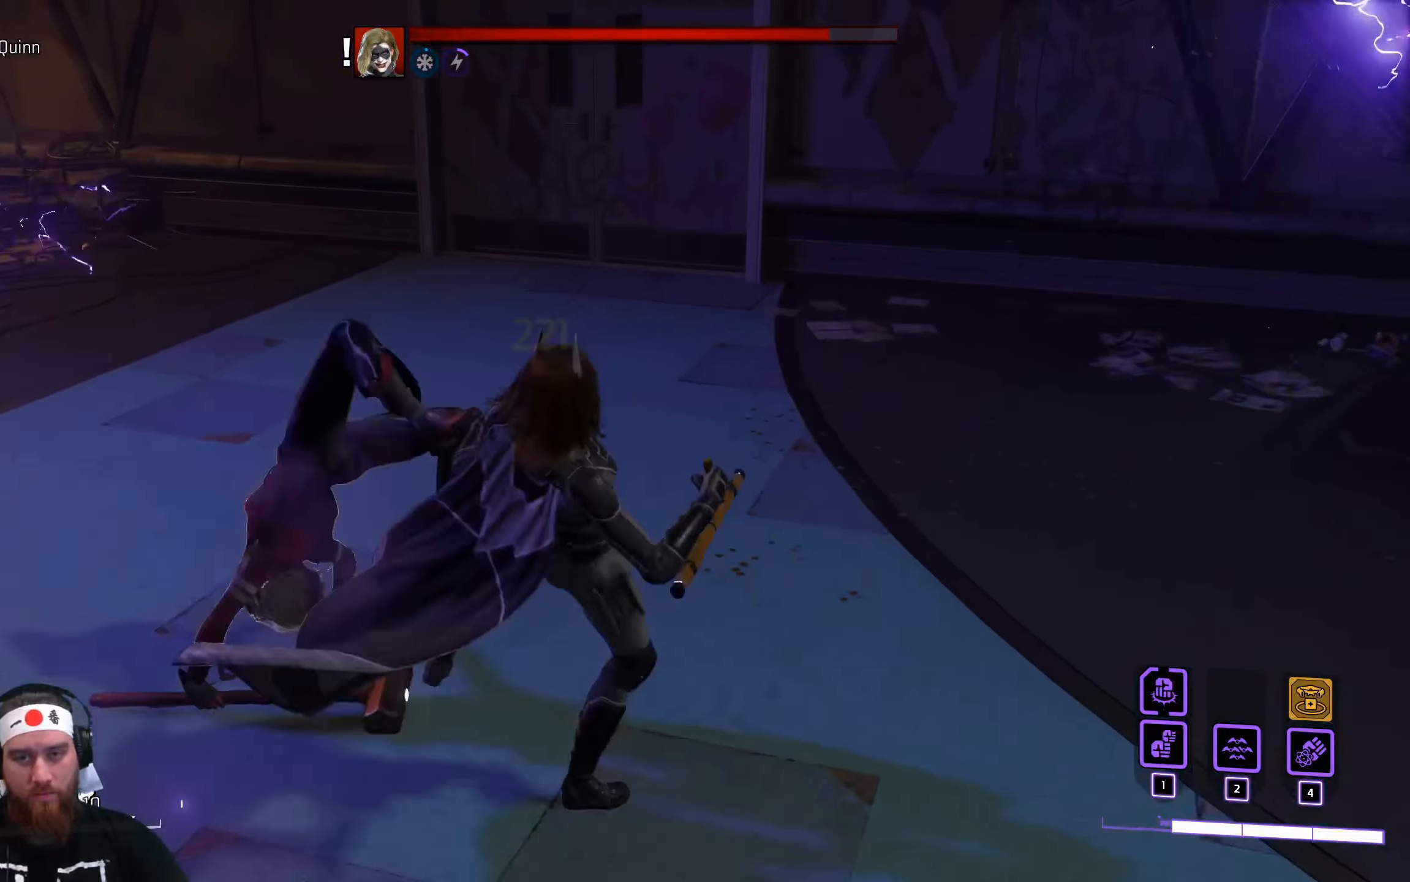
{"keys": ["a", "w"], "mouse": [], "events": [[267, "mouse_left", "down"], [317, "mouse_left", "up"], [400, "mouse_left", "down"], [467, "a", "down"], [467, "mouse_left", "up"]]}
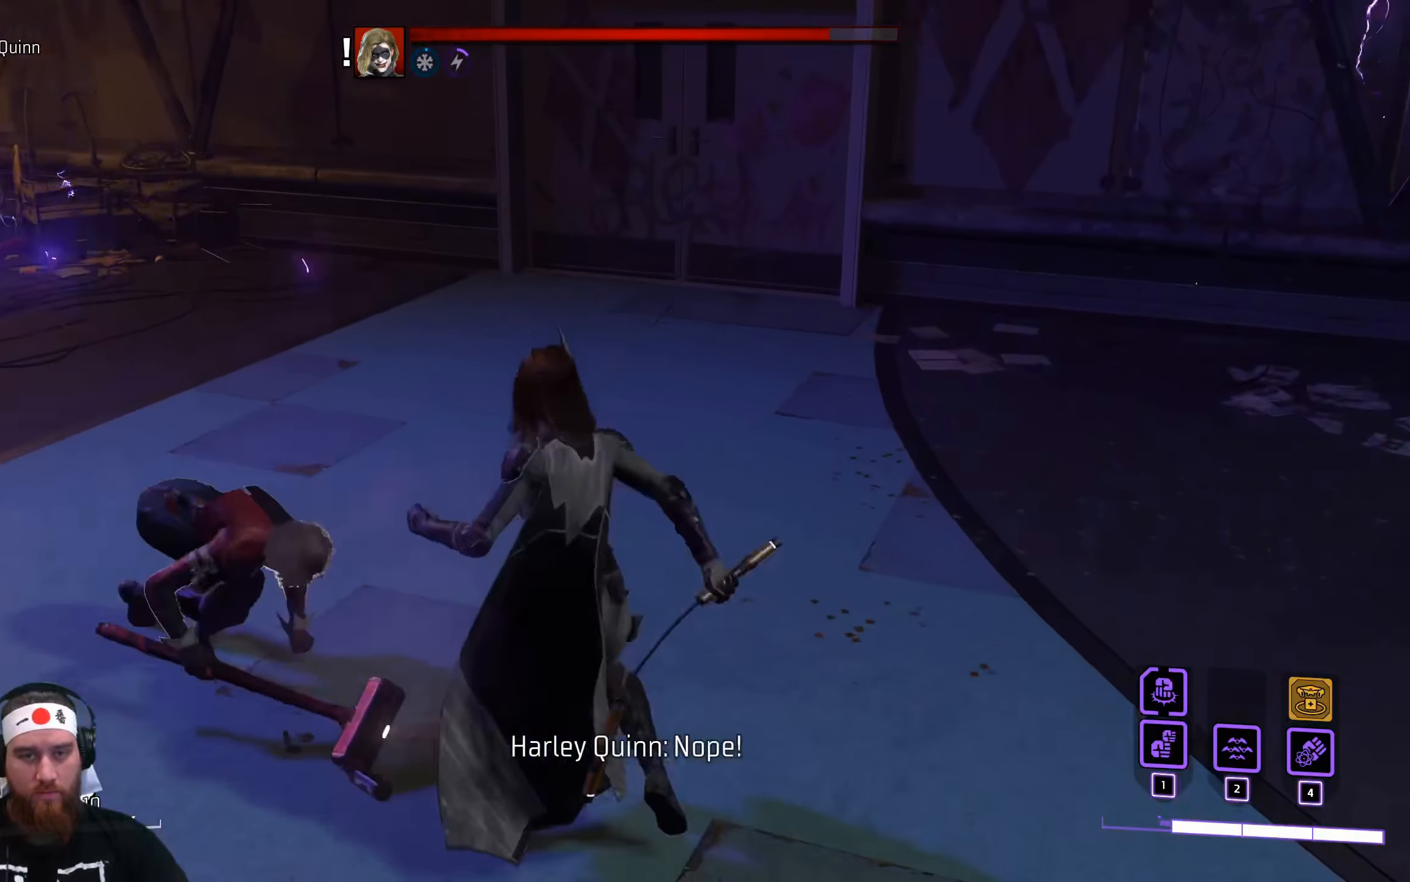
{"keys": ["a"], "mouse": ["left"], "events": [[100, "mouse_left", "down"], [100, "w", "up"], [184, "mouse_left", "up"], [184, "w", "down"], [284, "mouse_left", "down"], [300, "w", "up"], [367, "mouse_left", "up"], [467, "mouse_left", "down"]]}
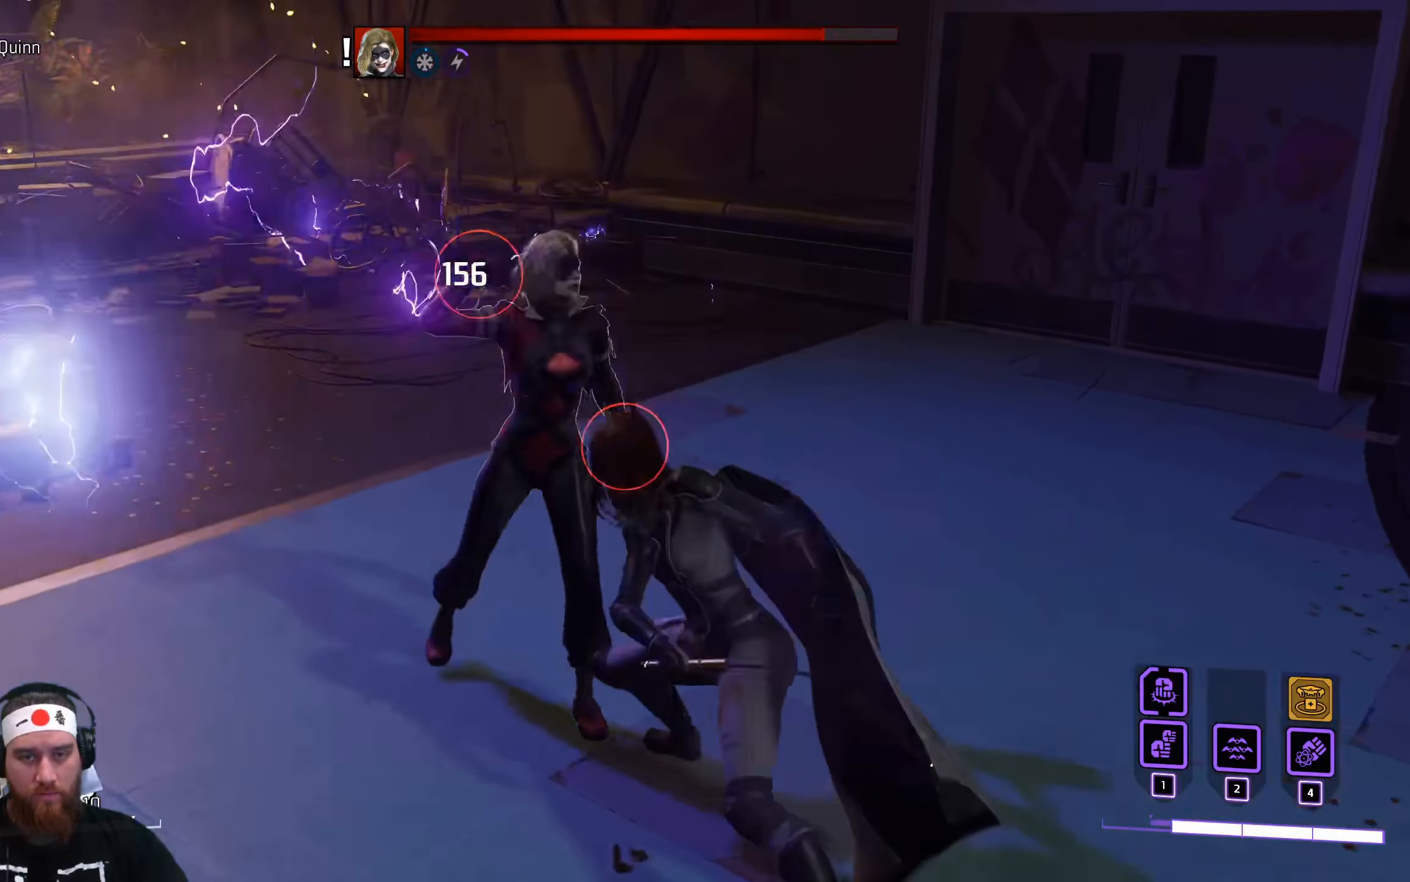
{"keys": ["a"], "mouse": [], "events": [[34, "mouse_left", "up"], [134, "mouse_left", "down"], [200, "mouse_left", "up"], [334, "mouse_left", "down"], [434, "mouse_left", "up"]]}
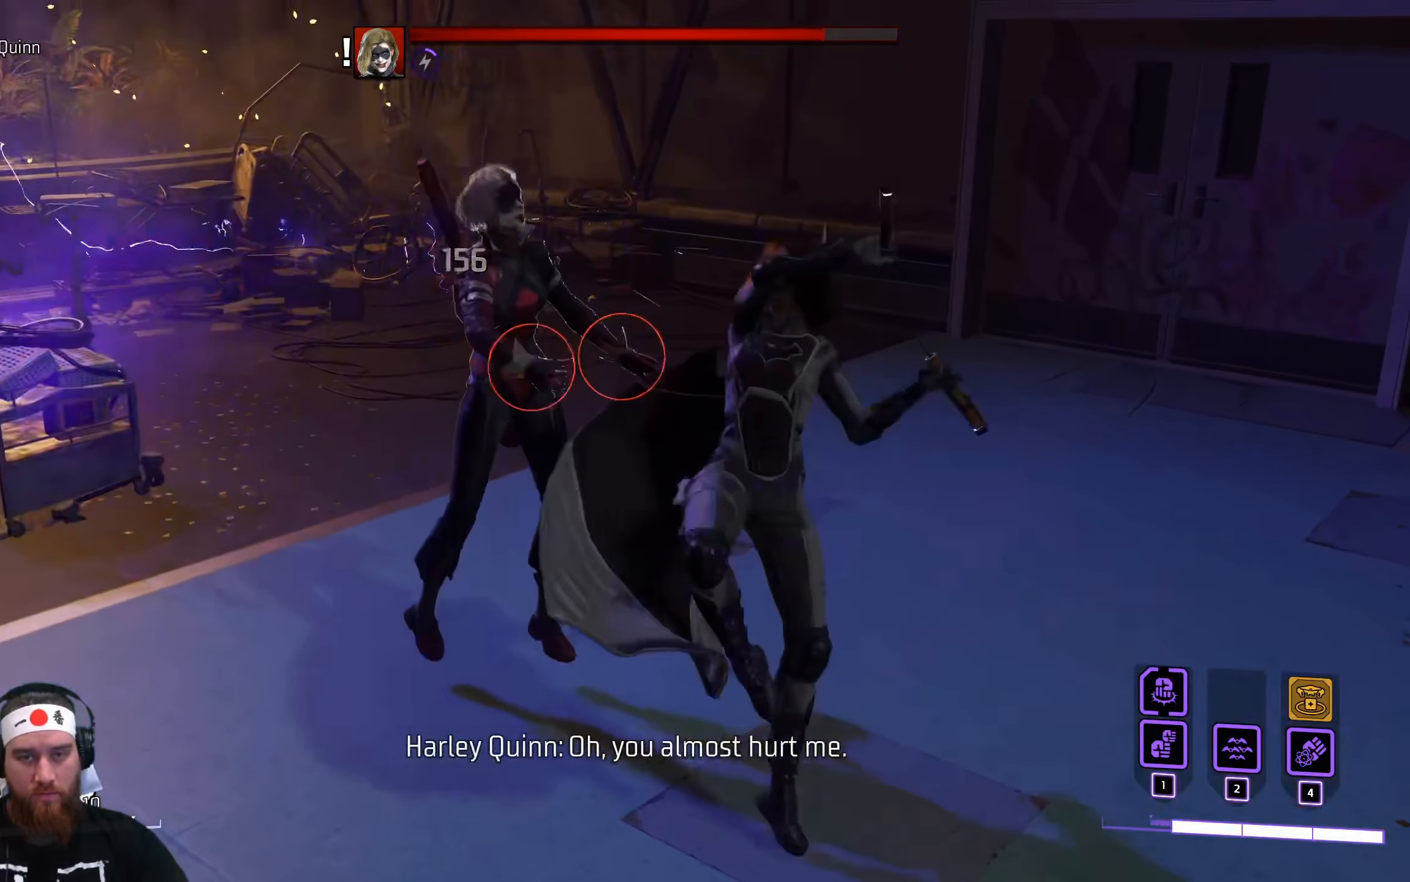
{"keys": ["a"], "mouse": [], "events": [[67, "space", "down"], [200, "space", "up"], [267, "space", "down"], [384, "space", "up"]]}
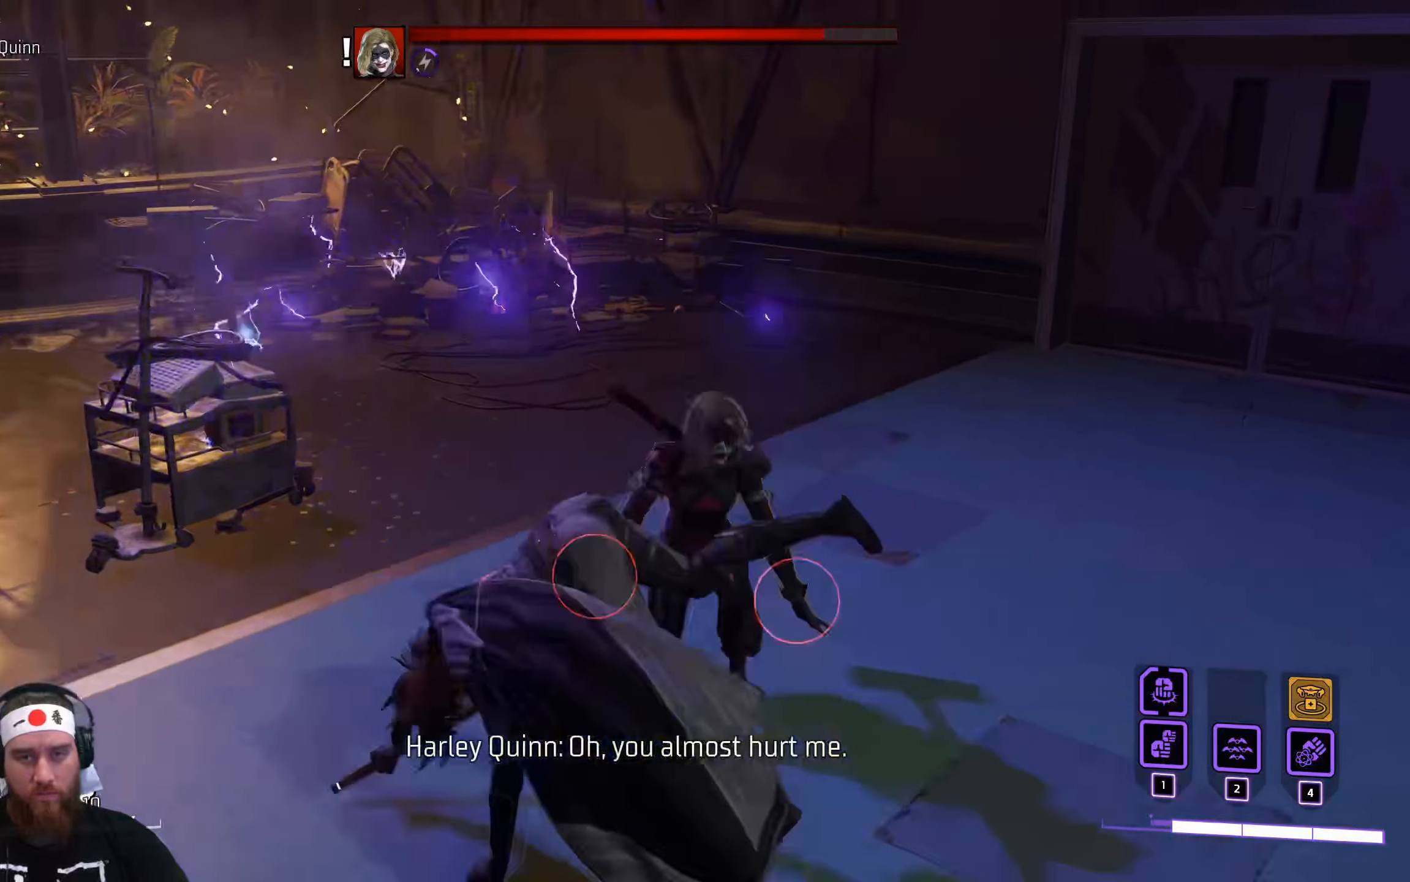
{"keys": ["s", "space"], "mouse": [], "events": [[250, "s", "down"], [300, "a", "up"], [350, "space", "down"]]}
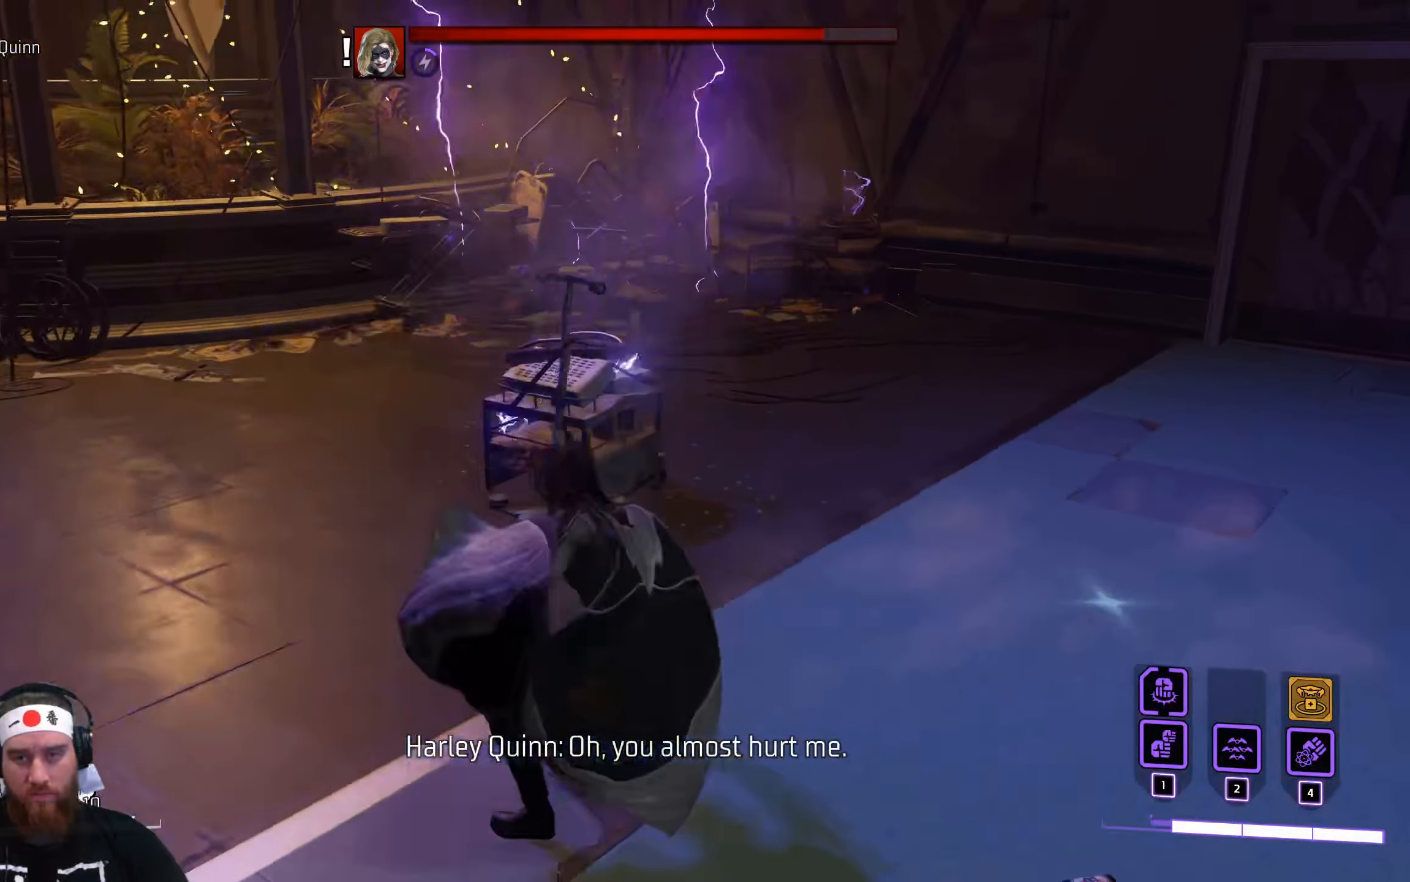
{"keys": ["s"], "mouse": [], "events": [[100, "space", "up"], [150, "space", "down"], [300, "space", "up"]]}